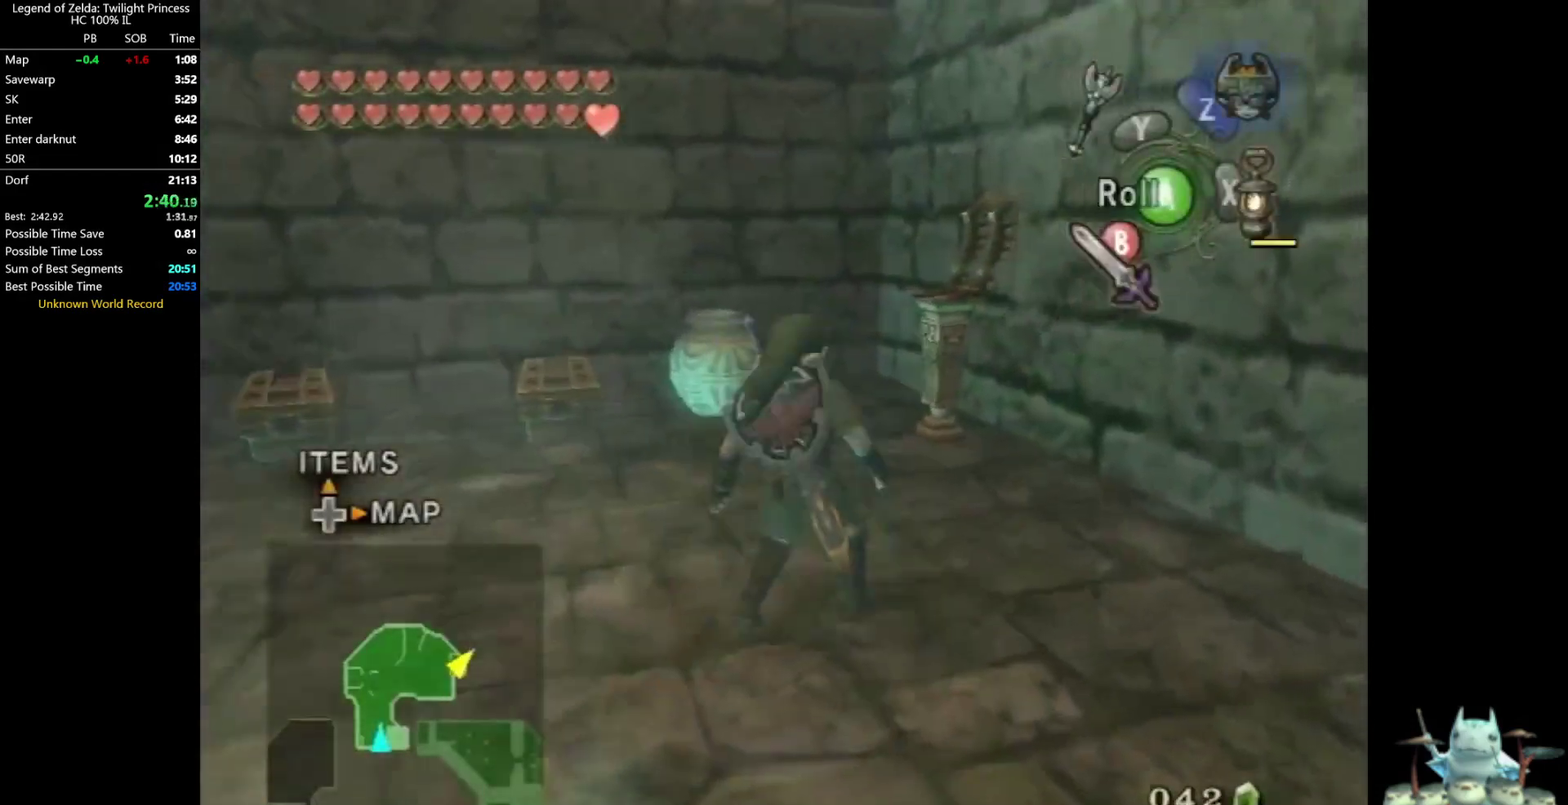
Gameplay with a controller (Nintendo layout); each line is a JSON object with the inputs held at the frame after it. "events" lists button and stick changes between this image and that frame as [ms after this image, input, new state], when the widget could be followed in between. Not read: HOME L3 R3.
{"buttons": [], "left_stick": "up", "right_stick": "center", "events": [[167, "left_stick", "up"], [300, "X", "down"], [367, "X", "up"]]}
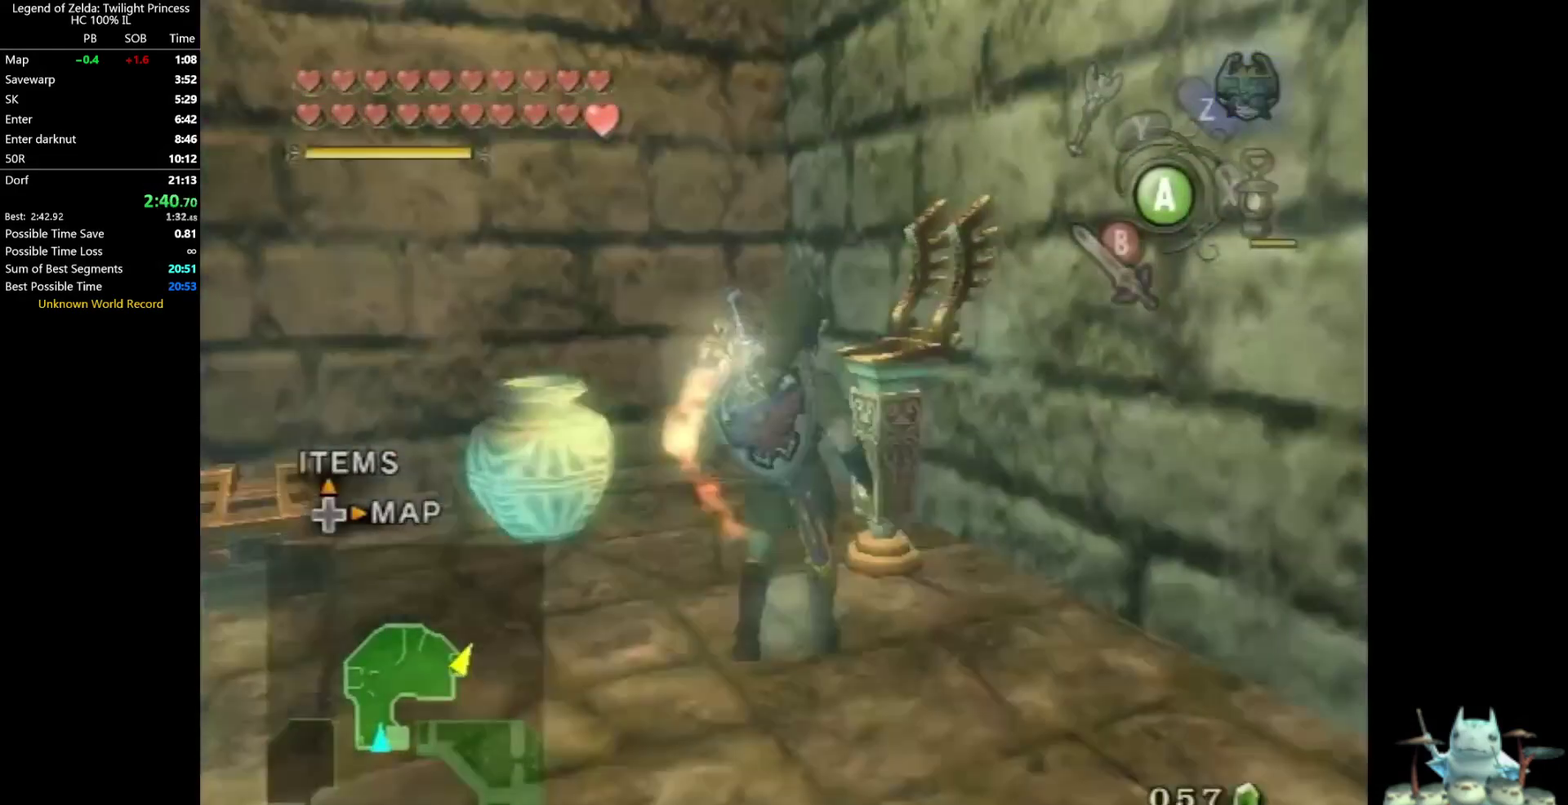
{"buttons": [], "left_stick": "center", "right_stick": "center", "events": [[233, "left_stick", "center"]]}
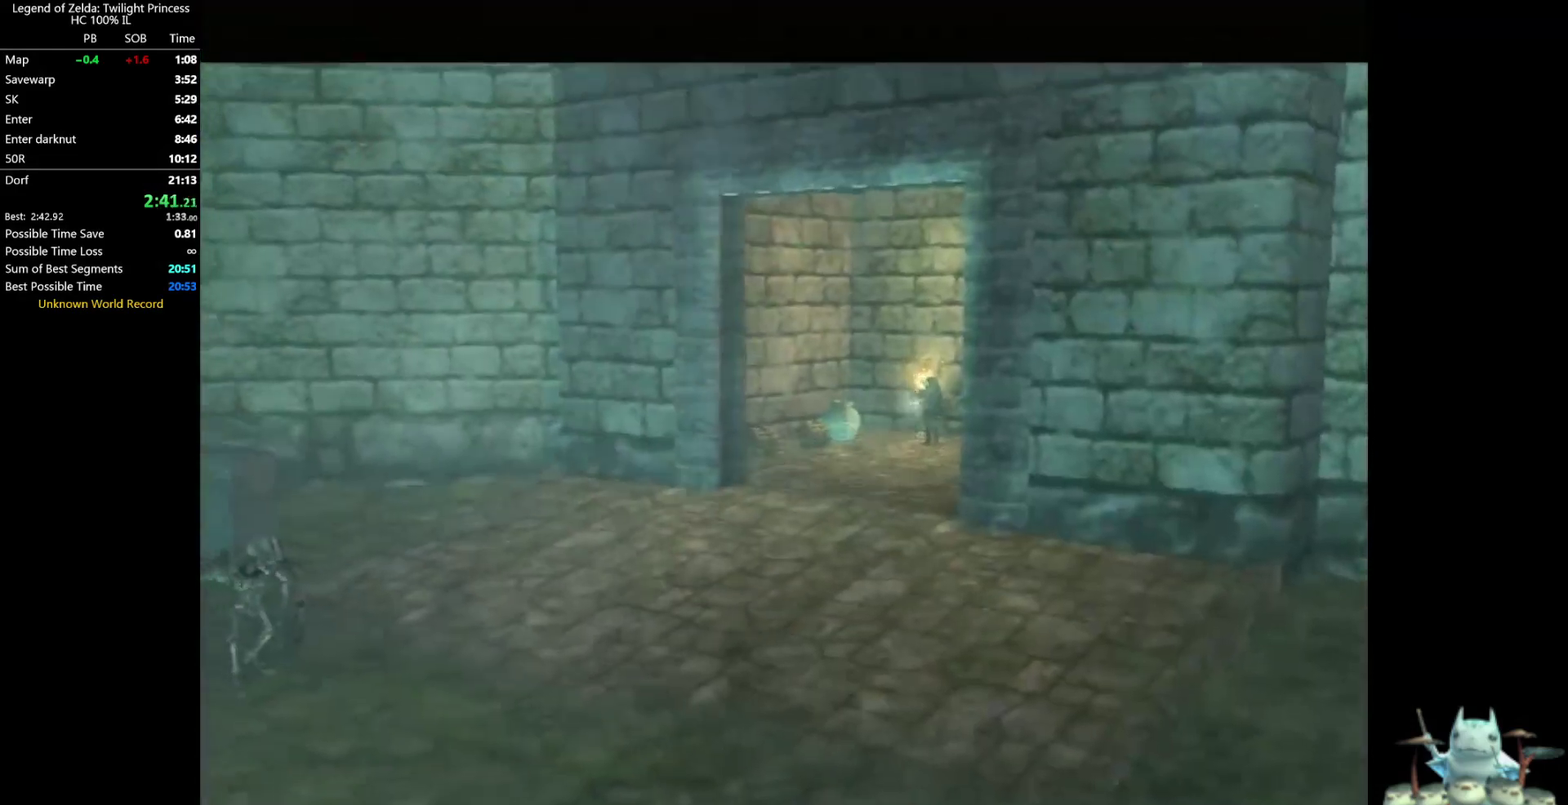
{"buttons": [], "left_stick": "center", "right_stick": "center", "events": []}
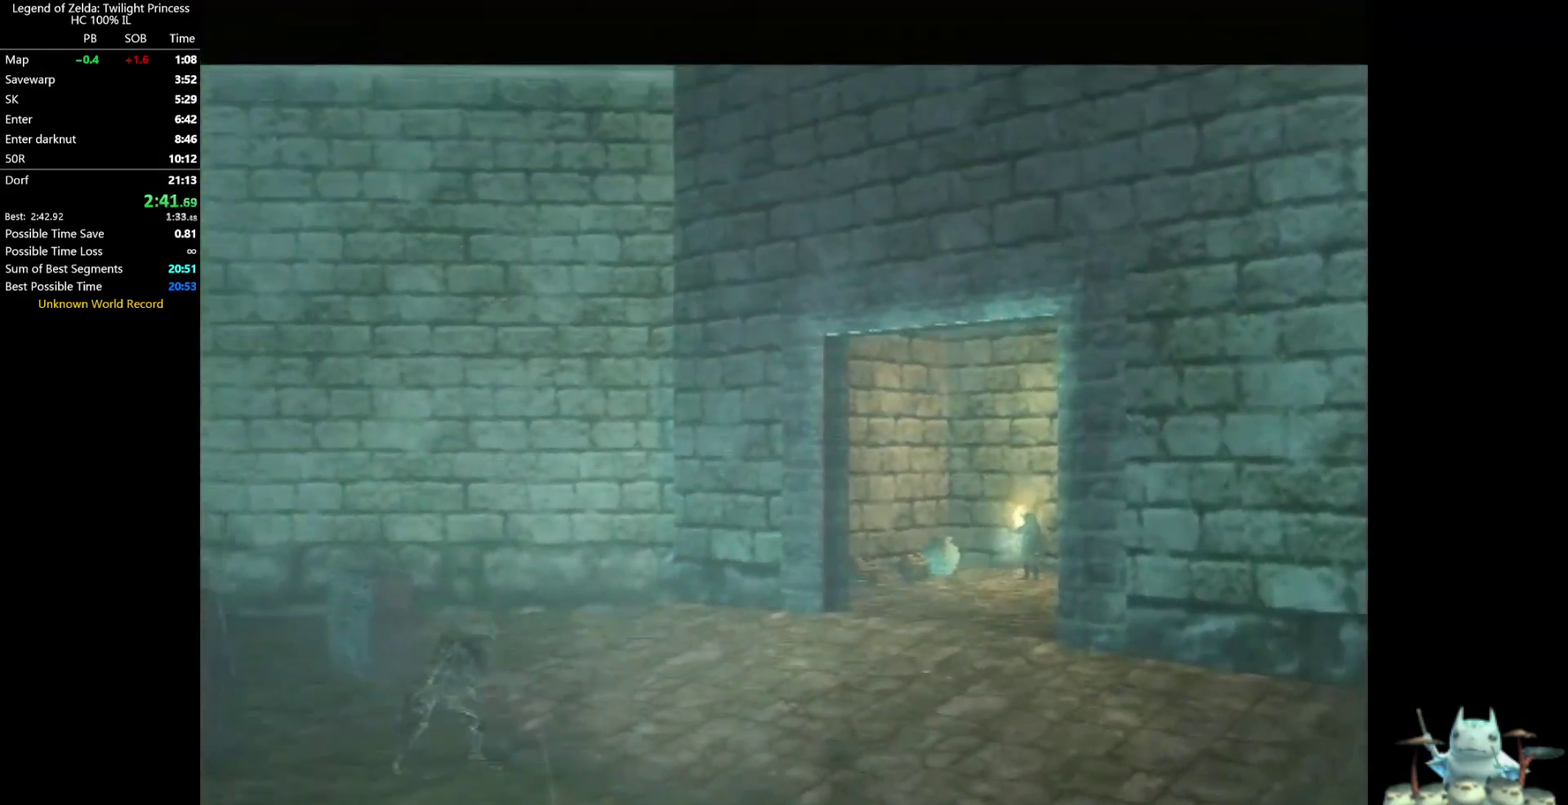
{"buttons": [], "left_stick": "center", "right_stick": "center", "events": []}
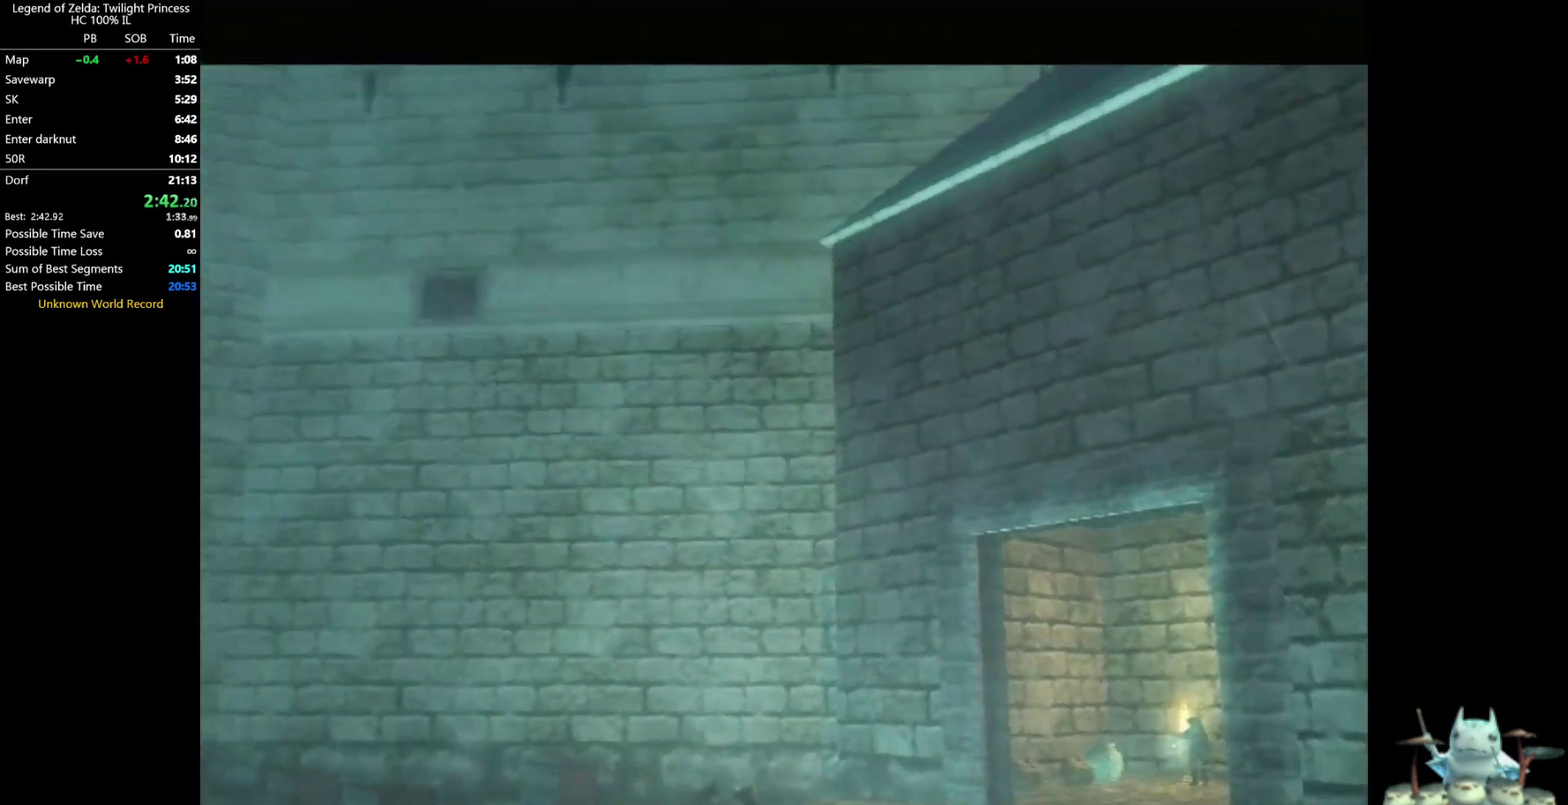
{"buttons": [], "left_stick": "center", "right_stick": "center", "events": []}
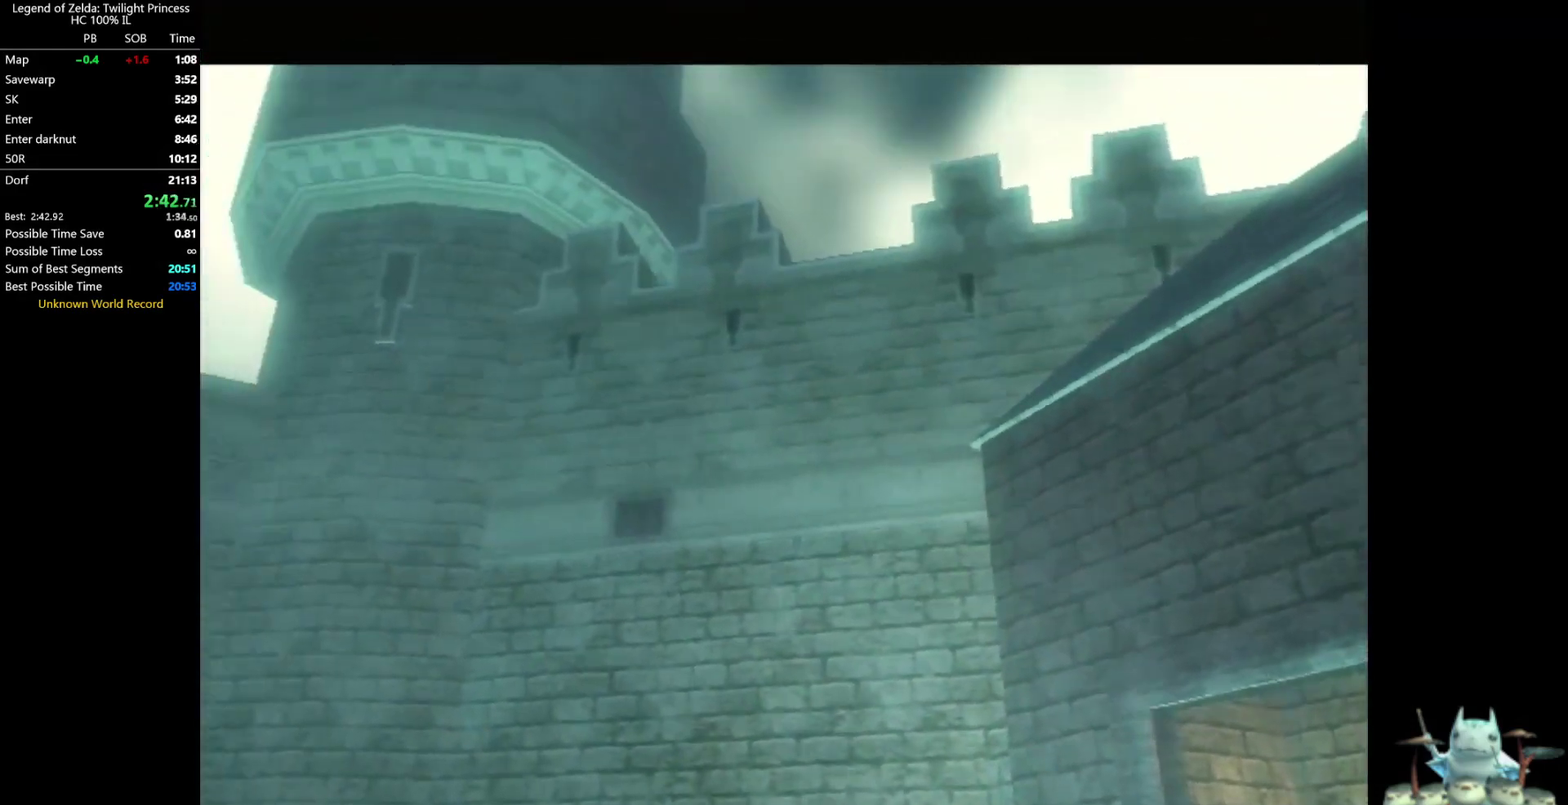
{"buttons": [], "left_stick": "center", "right_stick": "center", "events": []}
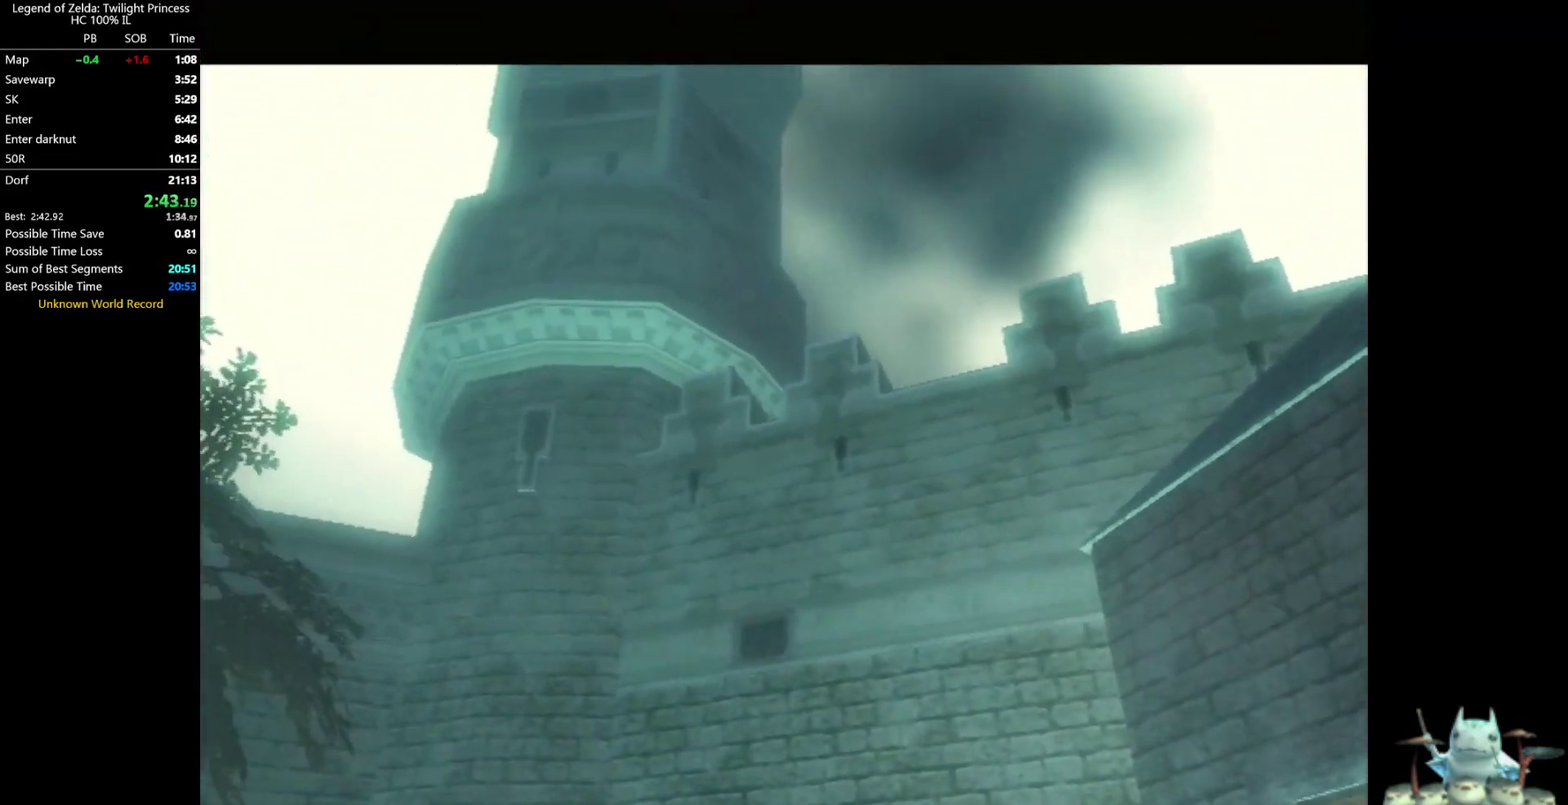
{"buttons": [], "left_stick": "down", "right_stick": "center", "events": [[333, "left_stick", "down"]]}
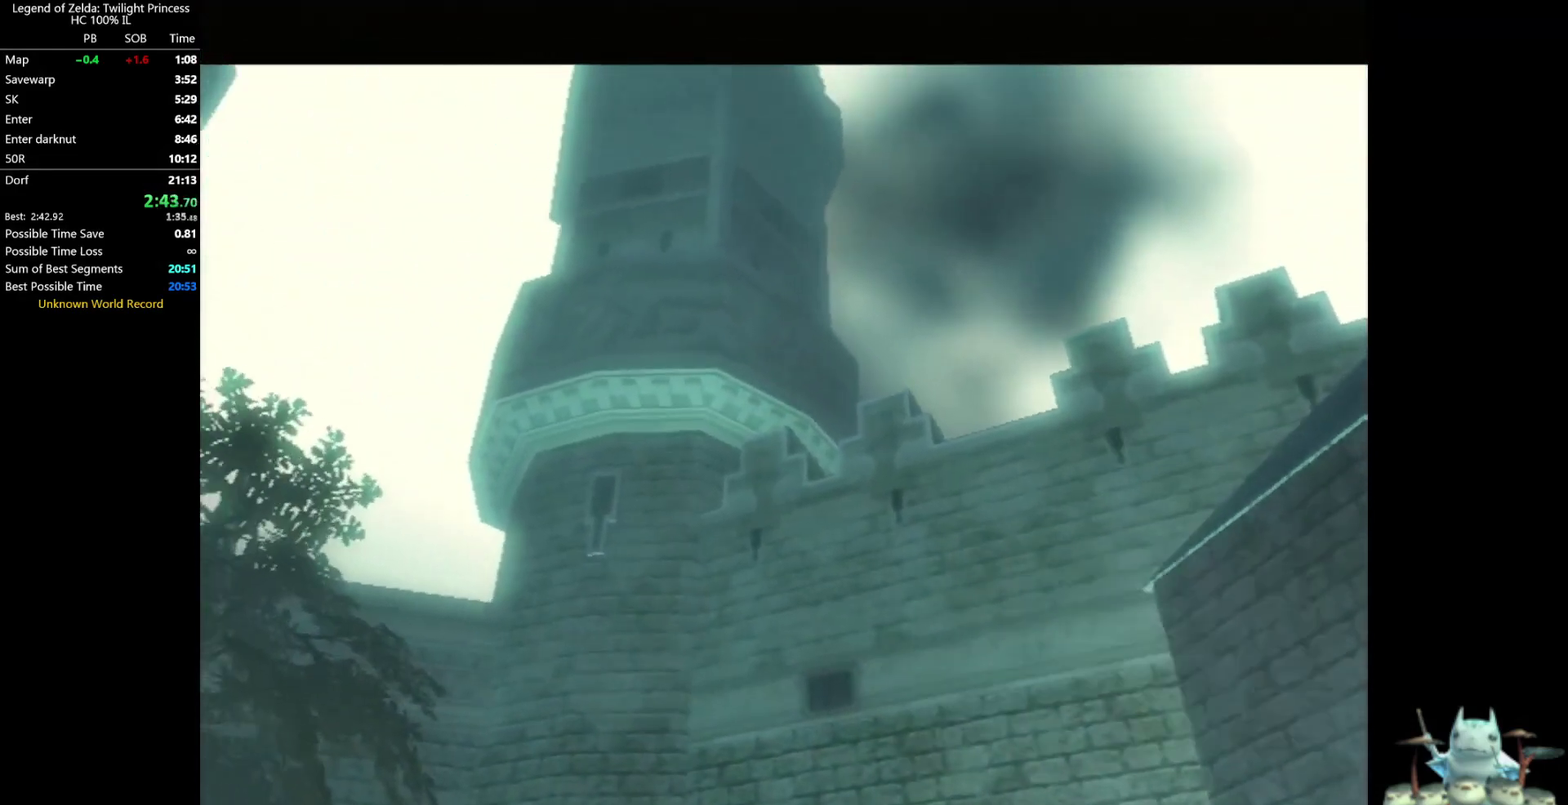
{"buttons": [], "left_stick": "down", "right_stick": "center", "events": []}
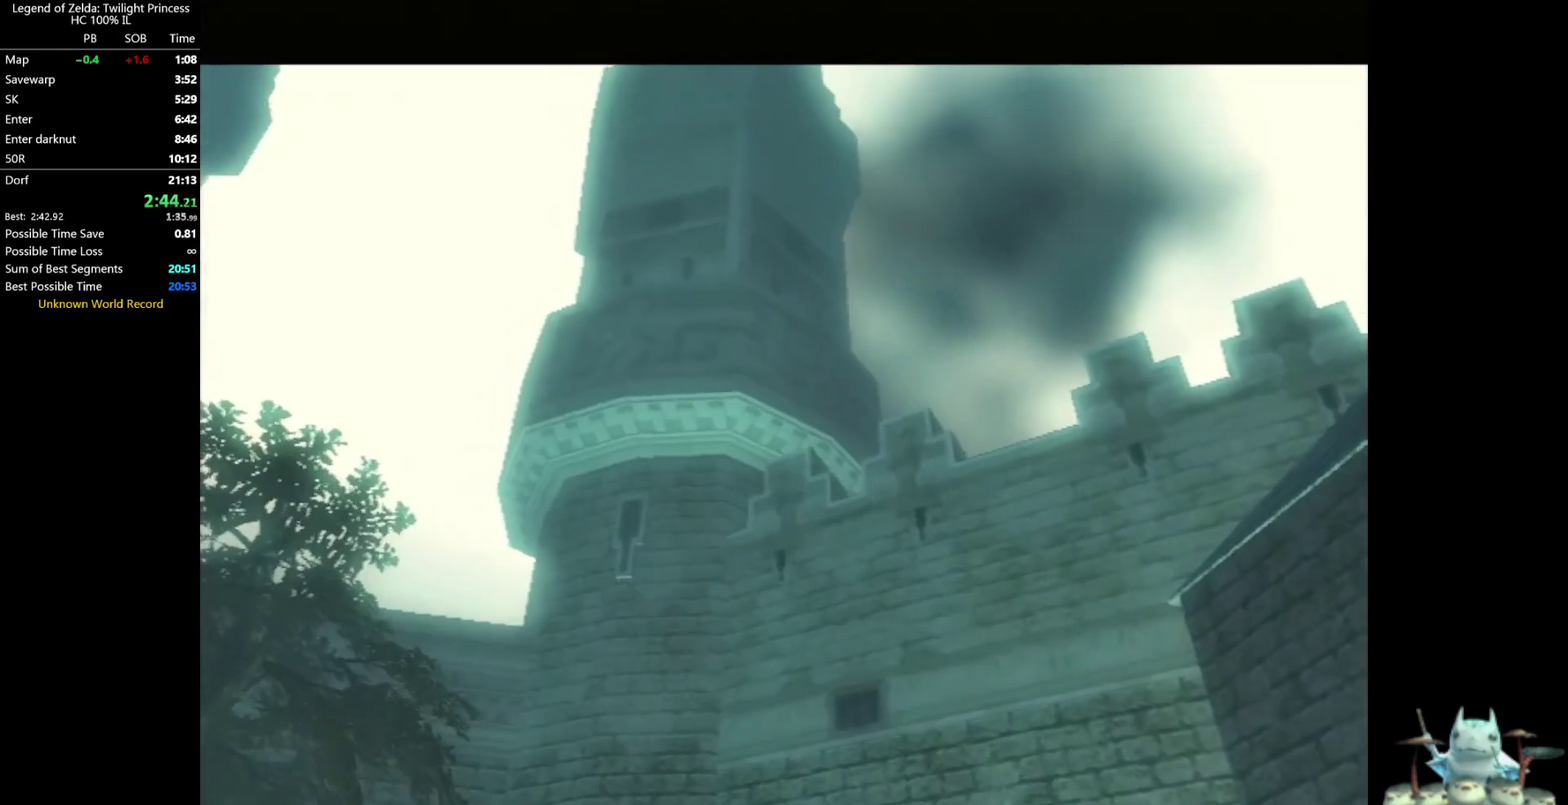
{"buttons": [], "left_stick": "down", "right_stick": "center", "events": []}
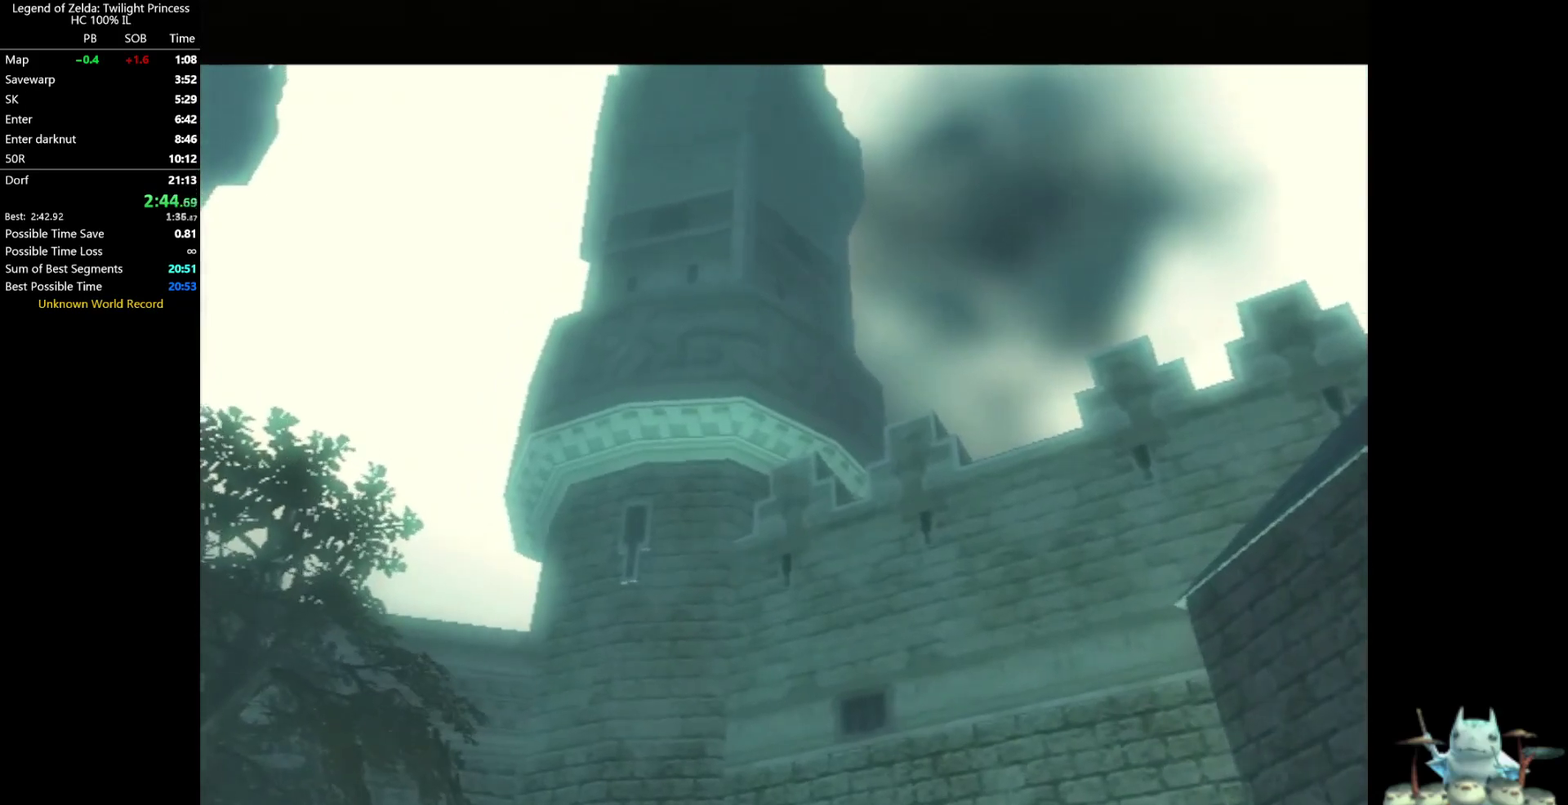
{"buttons": [], "left_stick": "down", "right_stick": "center", "events": []}
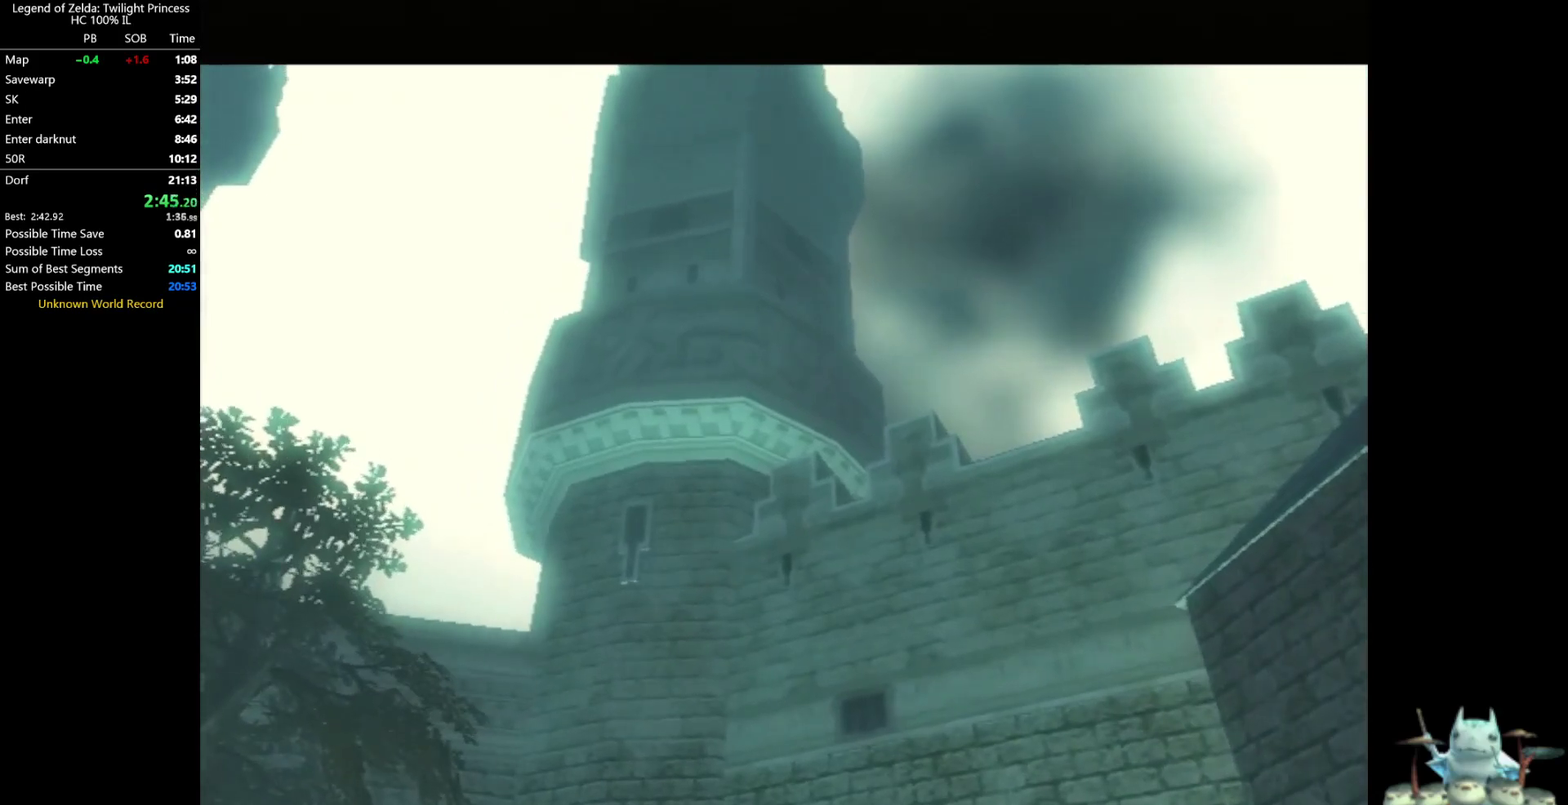
{"buttons": [], "left_stick": "down", "right_stick": "center", "events": []}
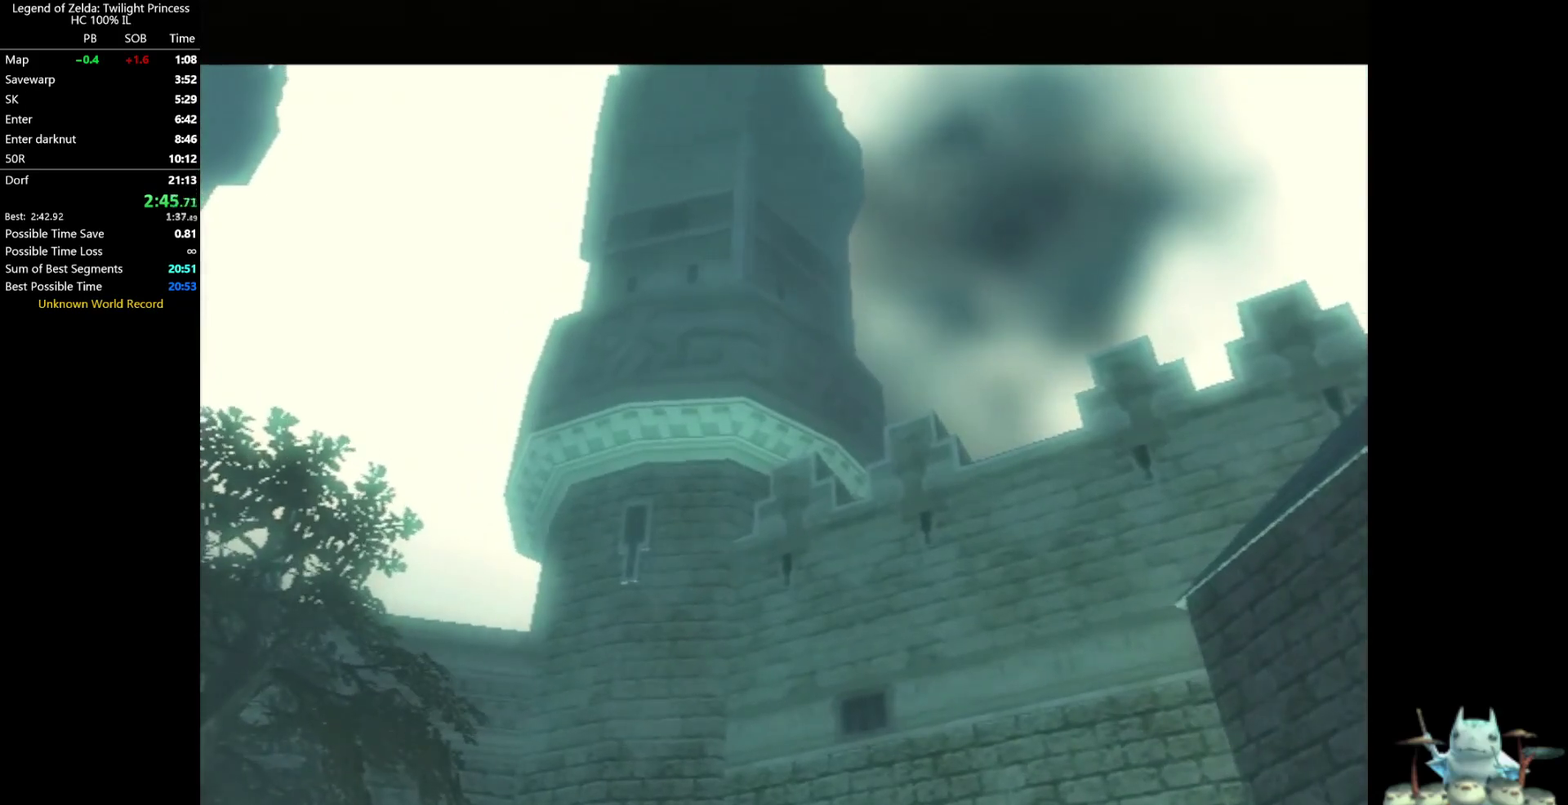
{"buttons": [], "left_stick": "down", "right_stick": "center", "events": []}
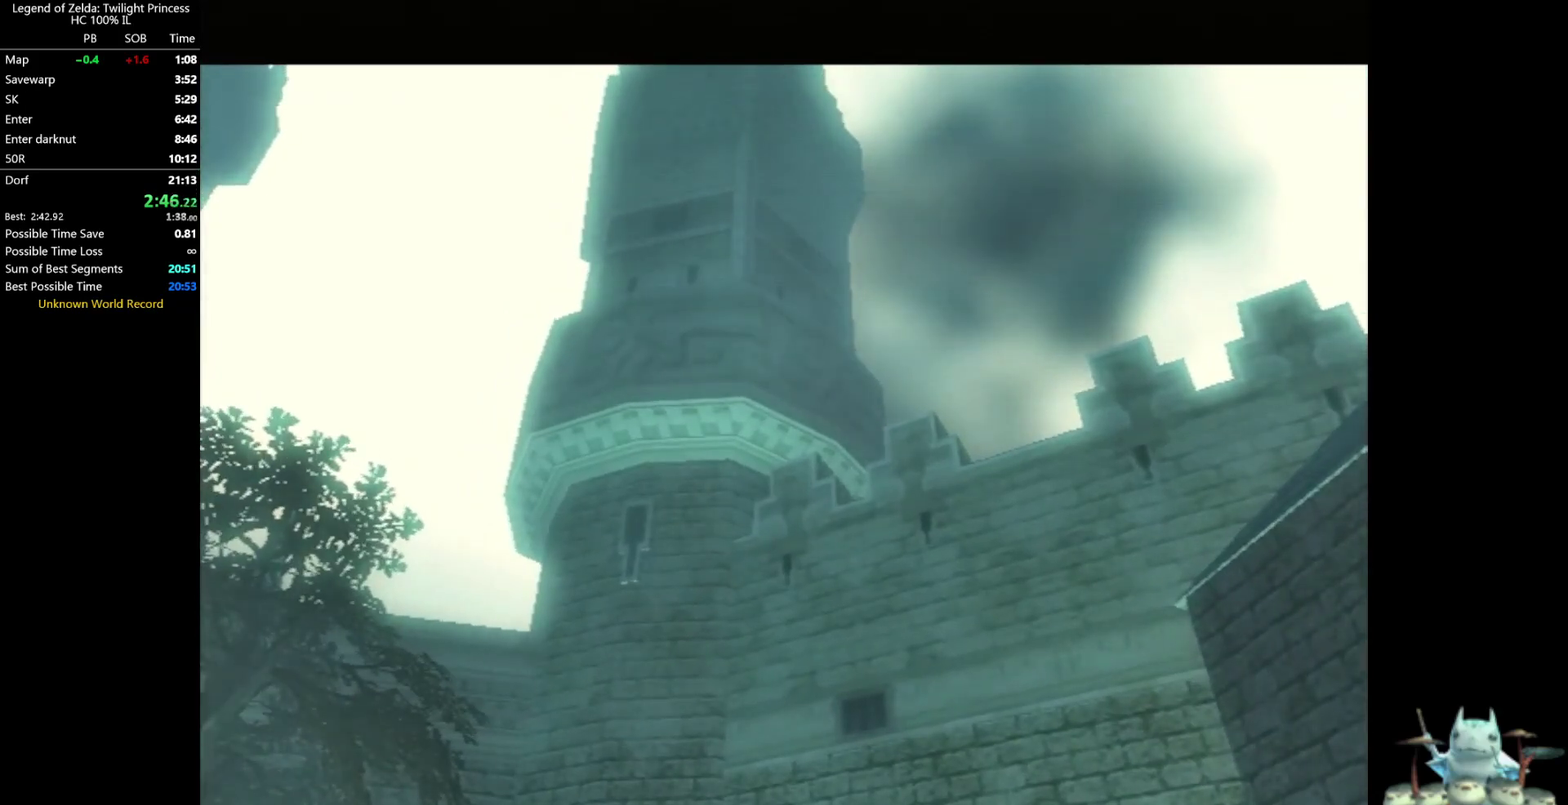
{"buttons": [], "left_stick": "down", "right_stick": "center", "events": []}
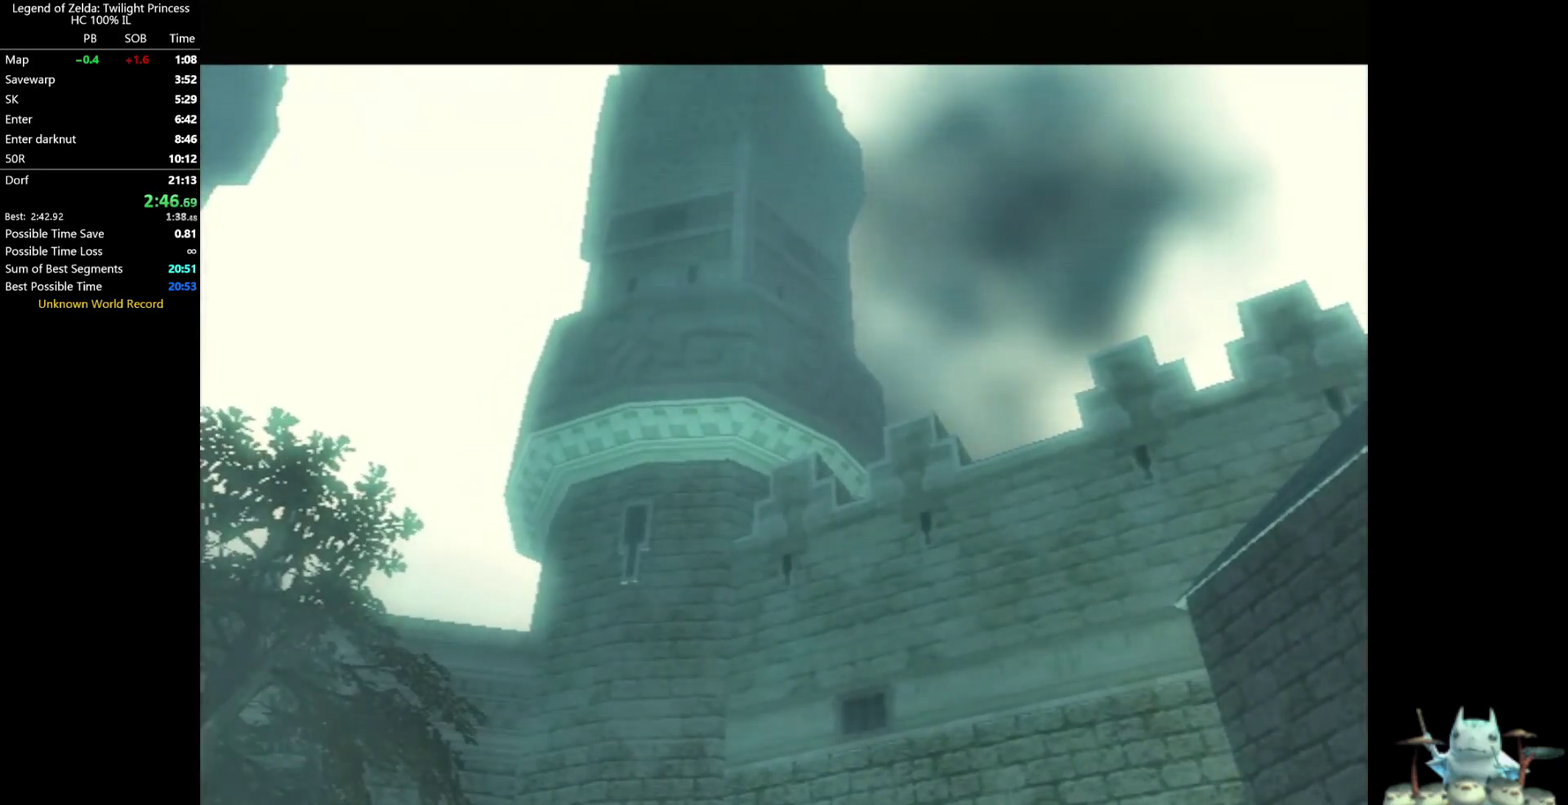
{"buttons": [], "left_stick": "down", "right_stick": "center", "events": []}
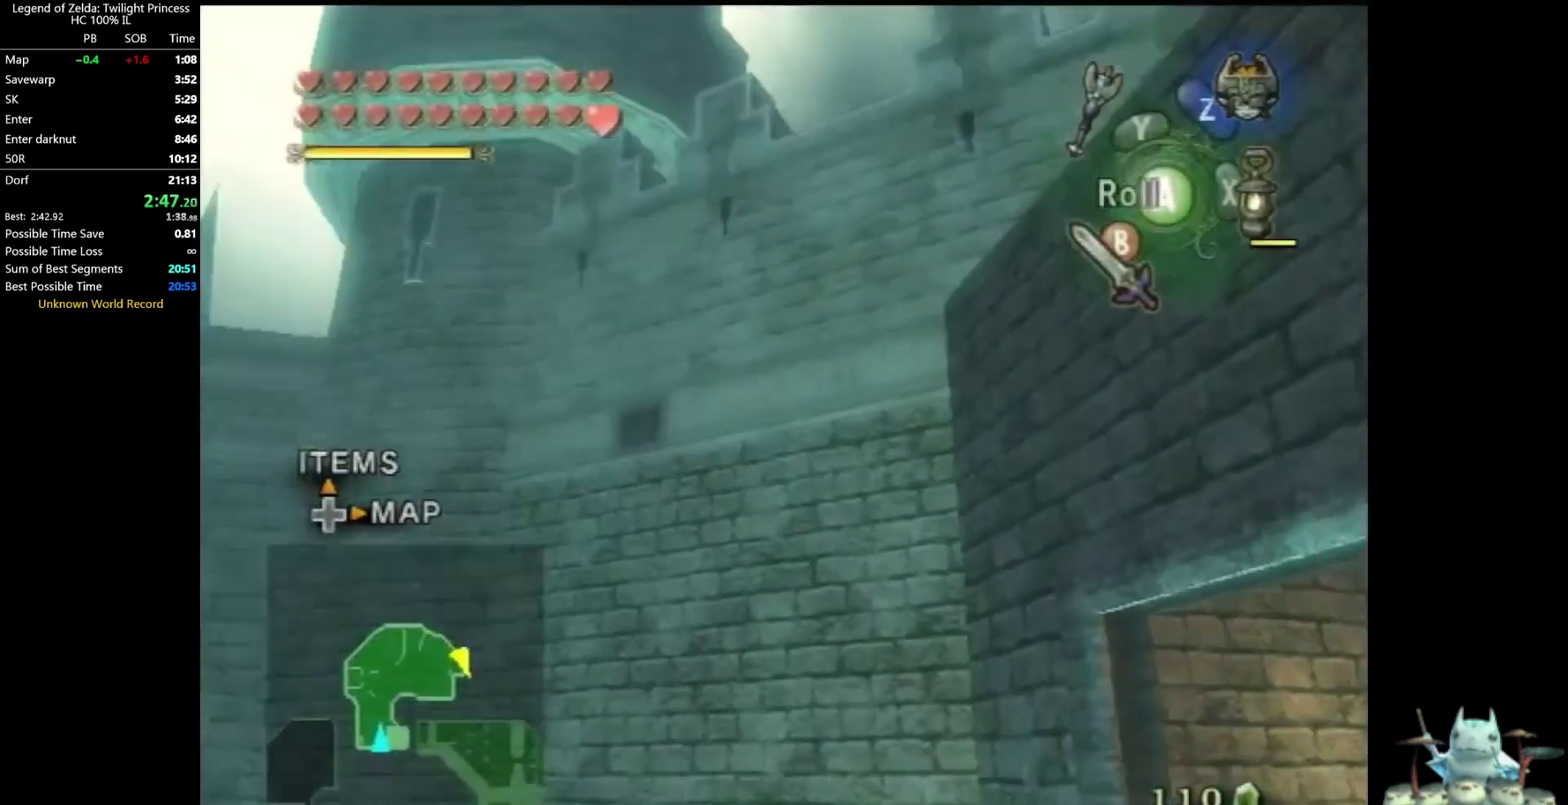
{"buttons": [], "left_stick": "up-left", "right_stick": "center", "events": [[167, "left_stick", "down-left"], [267, "left_stick", "left"], [467, "left_stick", "up-left"]]}